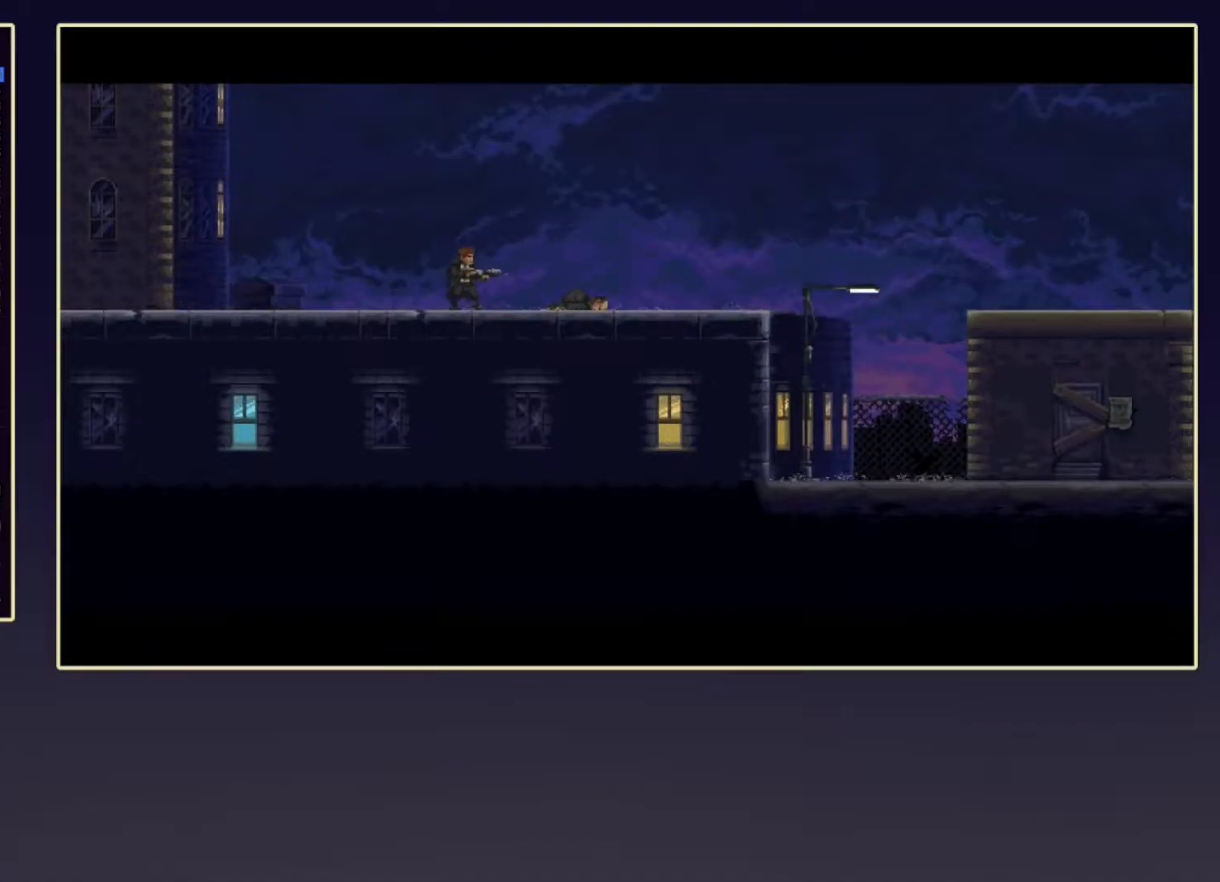
Gameplay with a controller (Xbox layout); each line is a JSON object with the inputs held at the frame after it. "events" lists button and stick changes between this image and that frame as [ms after this image, input, new state], when the widget could be followed in between. Not read: L3 R3 right_stick.
{"buttons": [], "left_stick": "center", "events": [[183, "X", "down"], [283, "X", "up"], [400, "X", "down"], [500, "X", "up"]]}
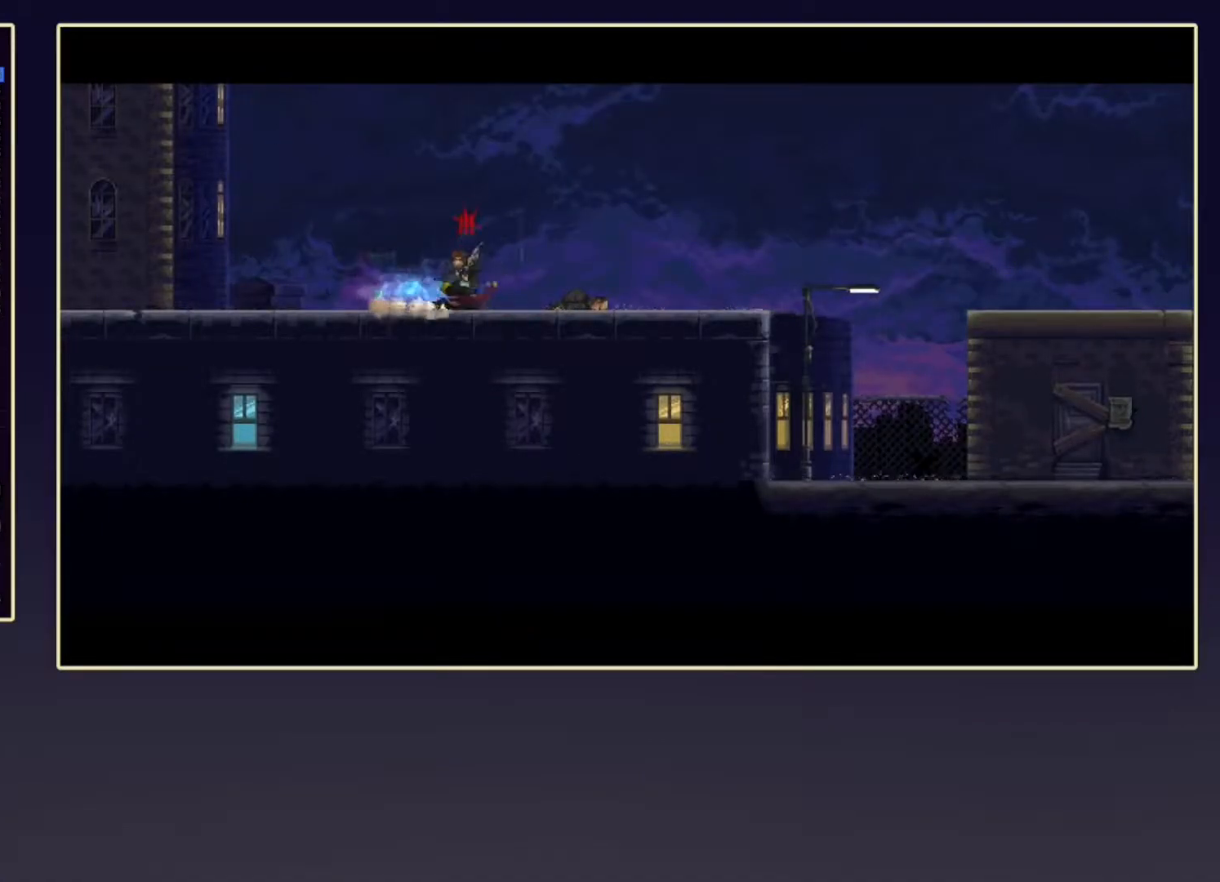
{"buttons": ["X"], "left_stick": "right", "events": [[83, "X", "down"], [83, "left_stick", "right"], [167, "X", "up"], [267, "X", "down"], [367, "X", "up"], [450, "X", "down"]]}
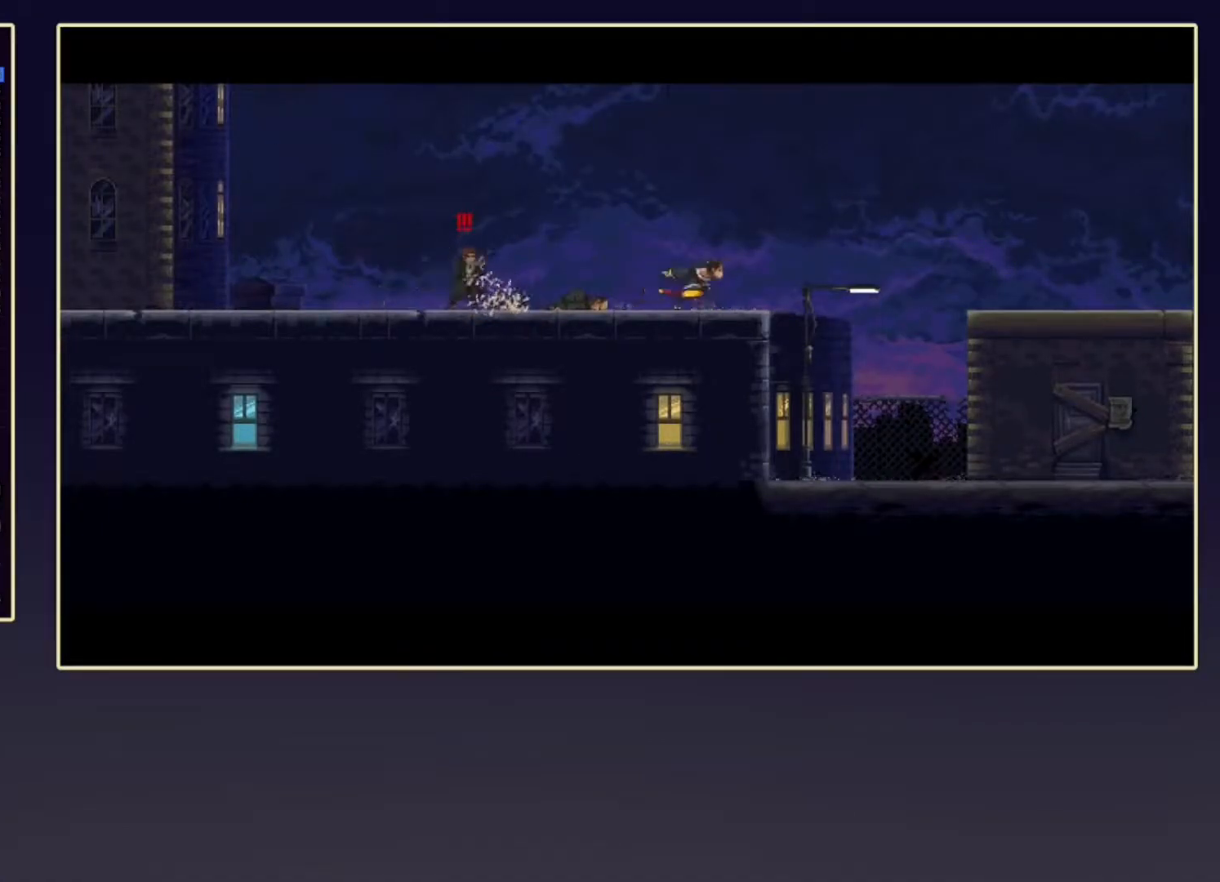
{"buttons": ["X"], "left_stick": "right", "events": [[50, "X", "up"], [150, "X", "down"], [233, "X", "up"], [317, "X", "down"], [433, "X", "up"], [500, "X", "down"]]}
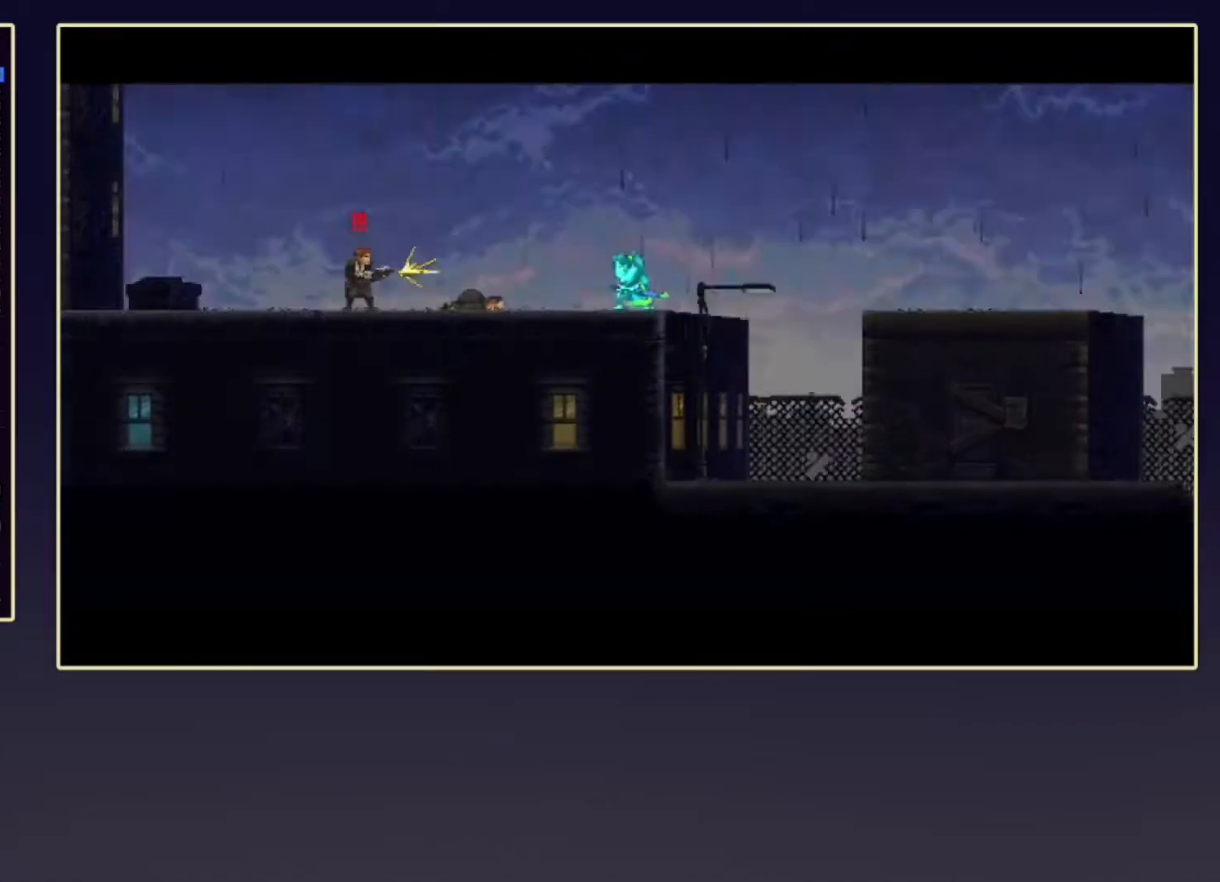
{"buttons": [], "left_stick": "right", "events": [[100, "X", "up"], [217, "X", "down"], [283, "X", "up"], [400, "X", "down"], [450, "X", "up"]]}
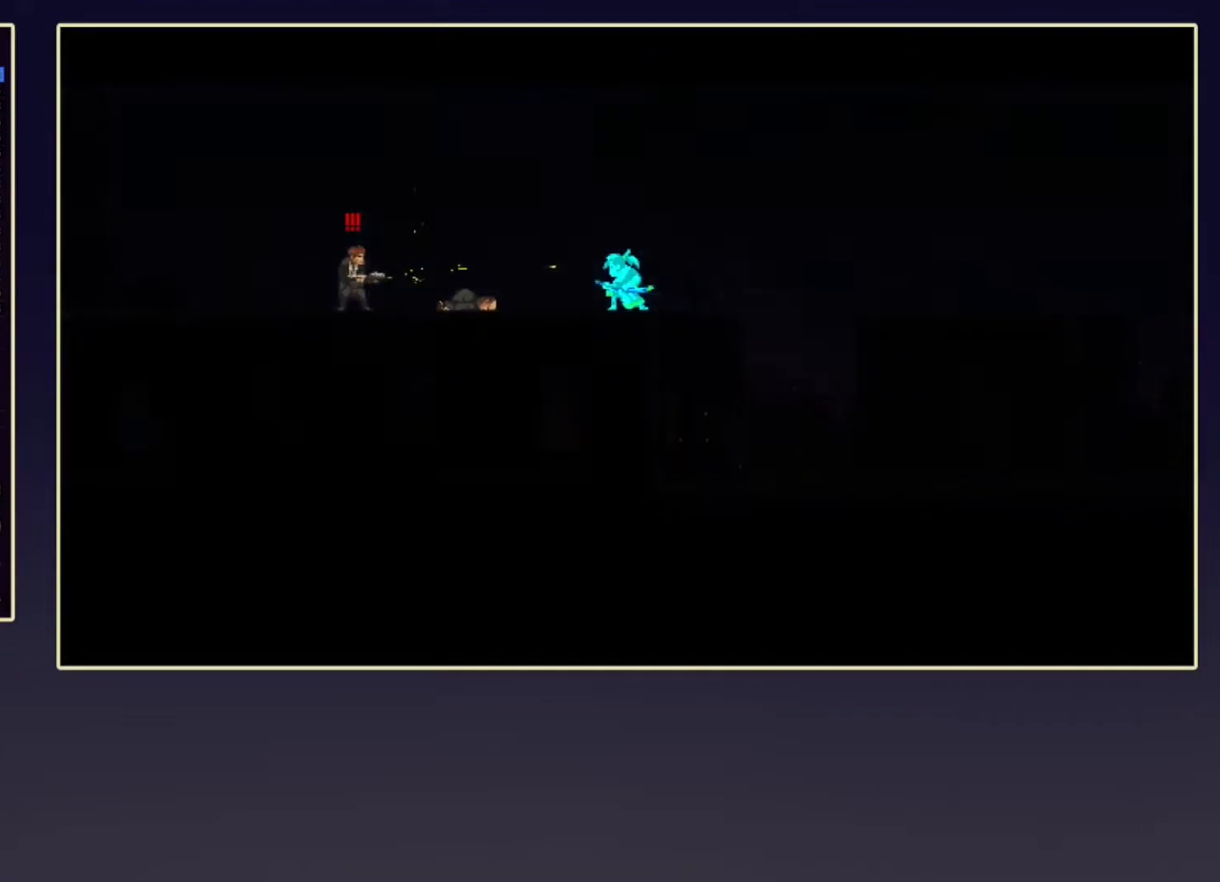
{"buttons": [], "left_stick": "right", "events": [[67, "X", "down"], [150, "X", "up"], [233, "X", "down"], [333, "X", "up"], [417, "X", "down"], [500, "X", "up"]]}
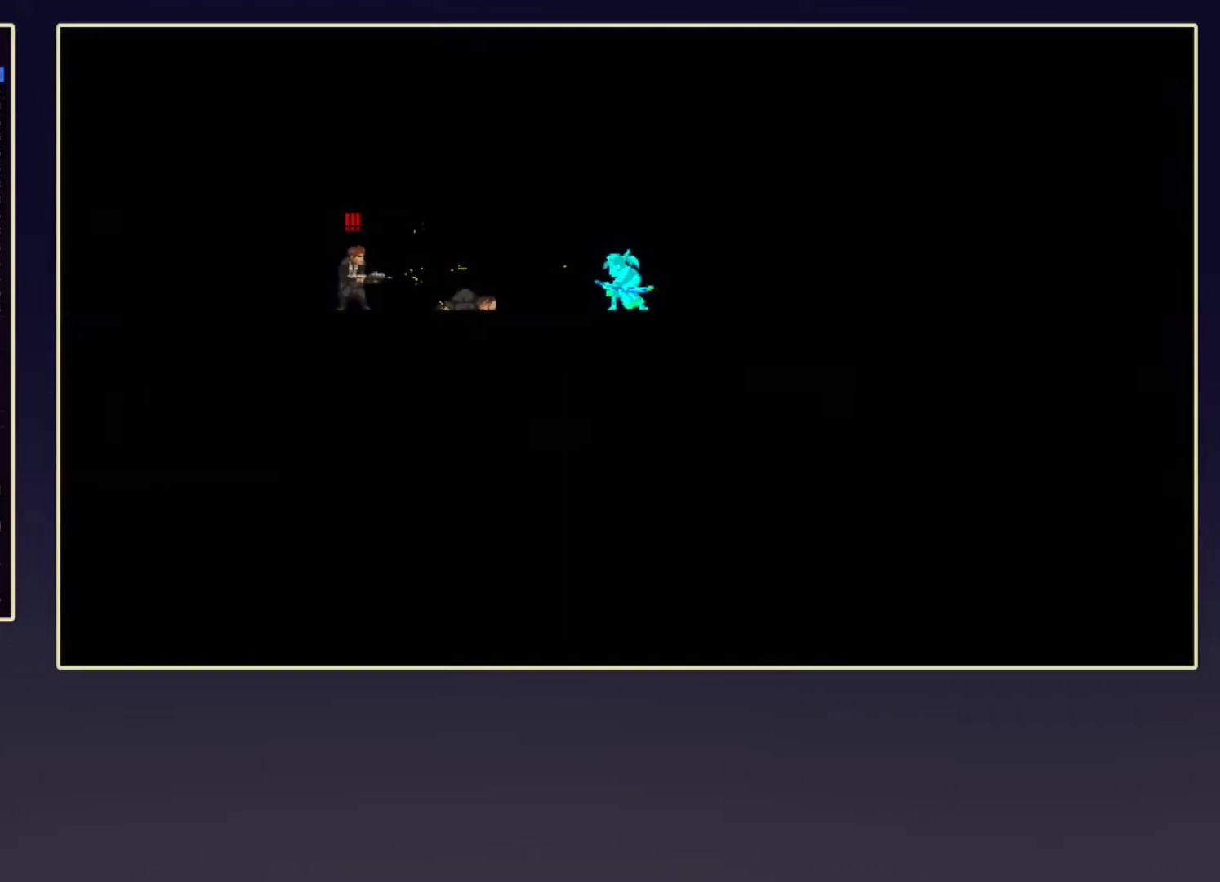
{"buttons": ["X"], "left_stick": "right", "events": [[100, "X", "down"], [200, "X", "up"], [267, "X", "down"], [350, "X", "up"], [417, "X", "down"]]}
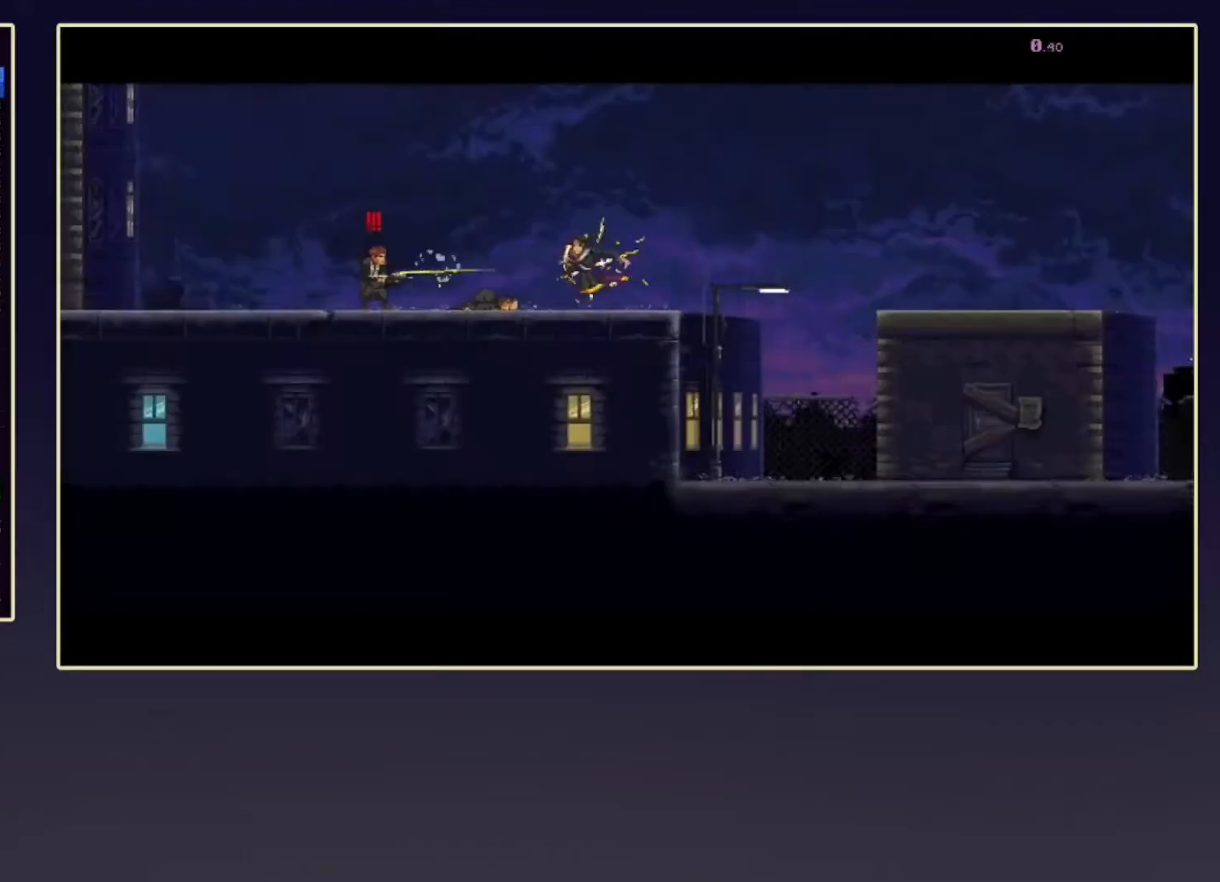
{"buttons": ["R2"], "left_stick": "right", "events": [[50, "X", "up"], [117, "R2", "down"]]}
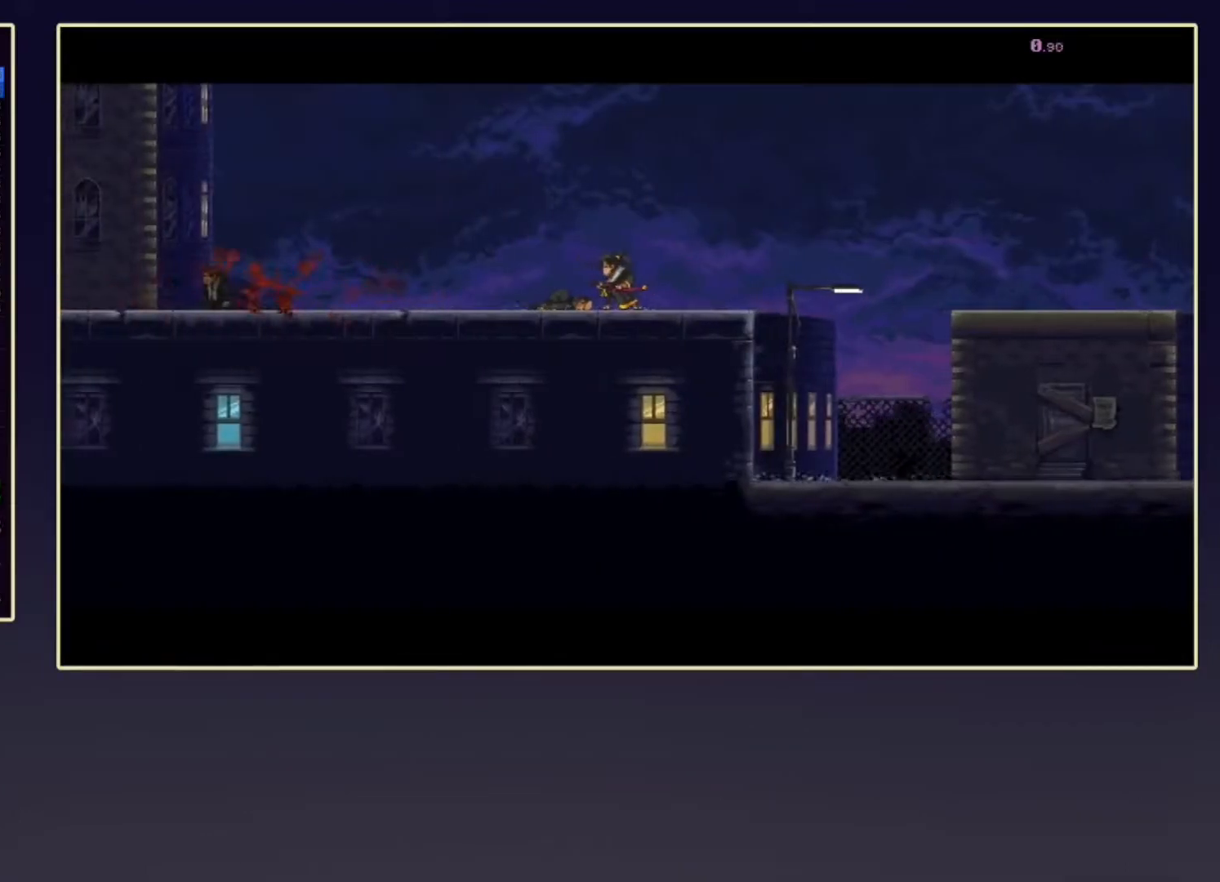
{"buttons": ["R2"], "left_stick": "right", "events": []}
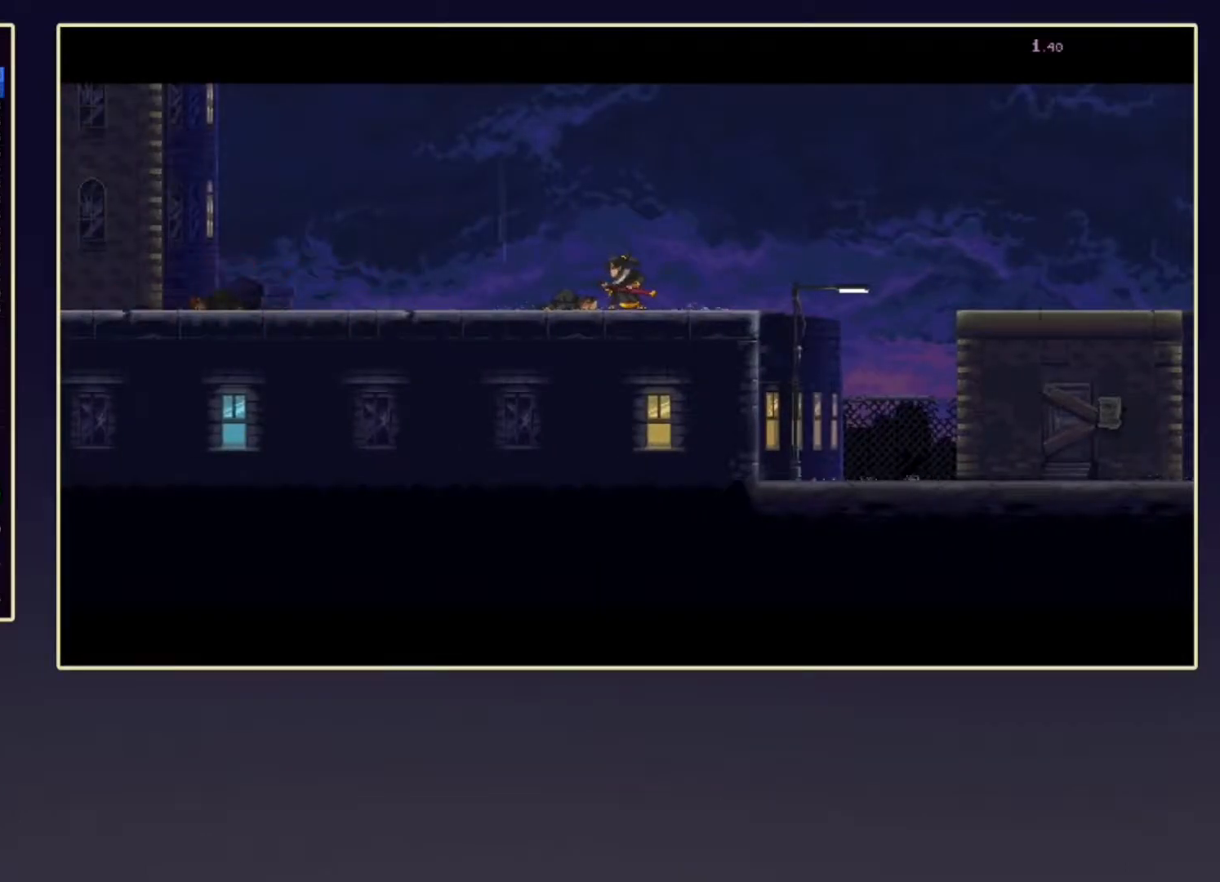
{"buttons": ["R2"], "left_stick": "right", "events": []}
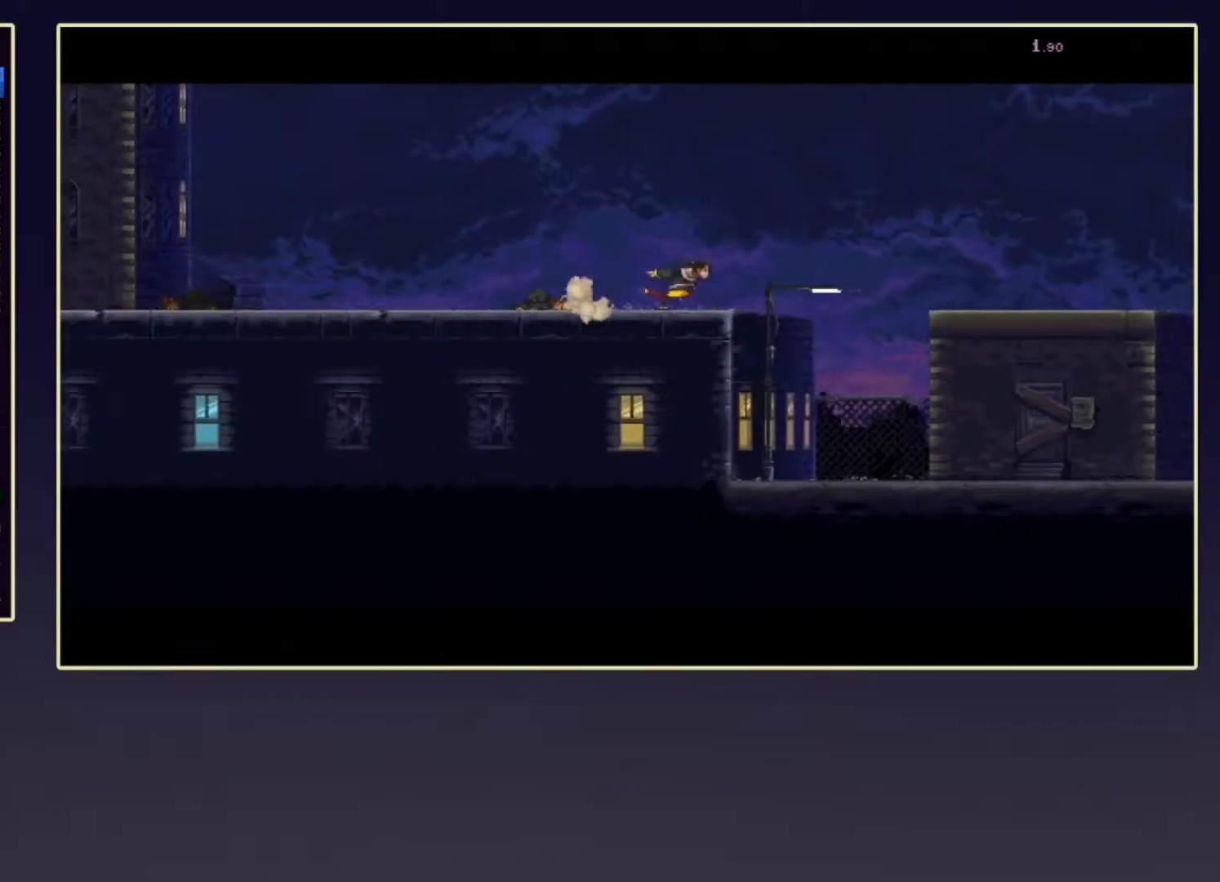
{"buttons": ["R2"], "left_stick": "right", "events": []}
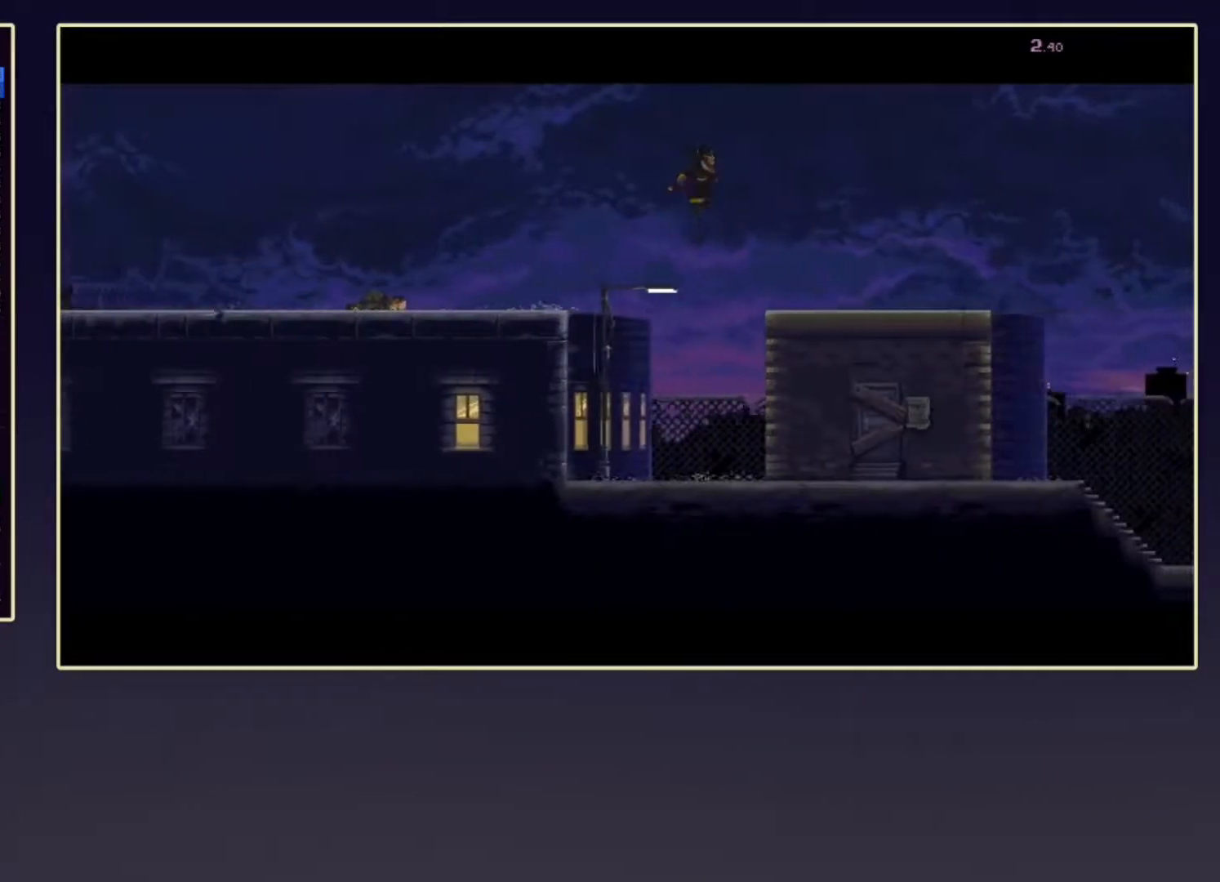
{"buttons": ["R2"], "left_stick": "right", "events": []}
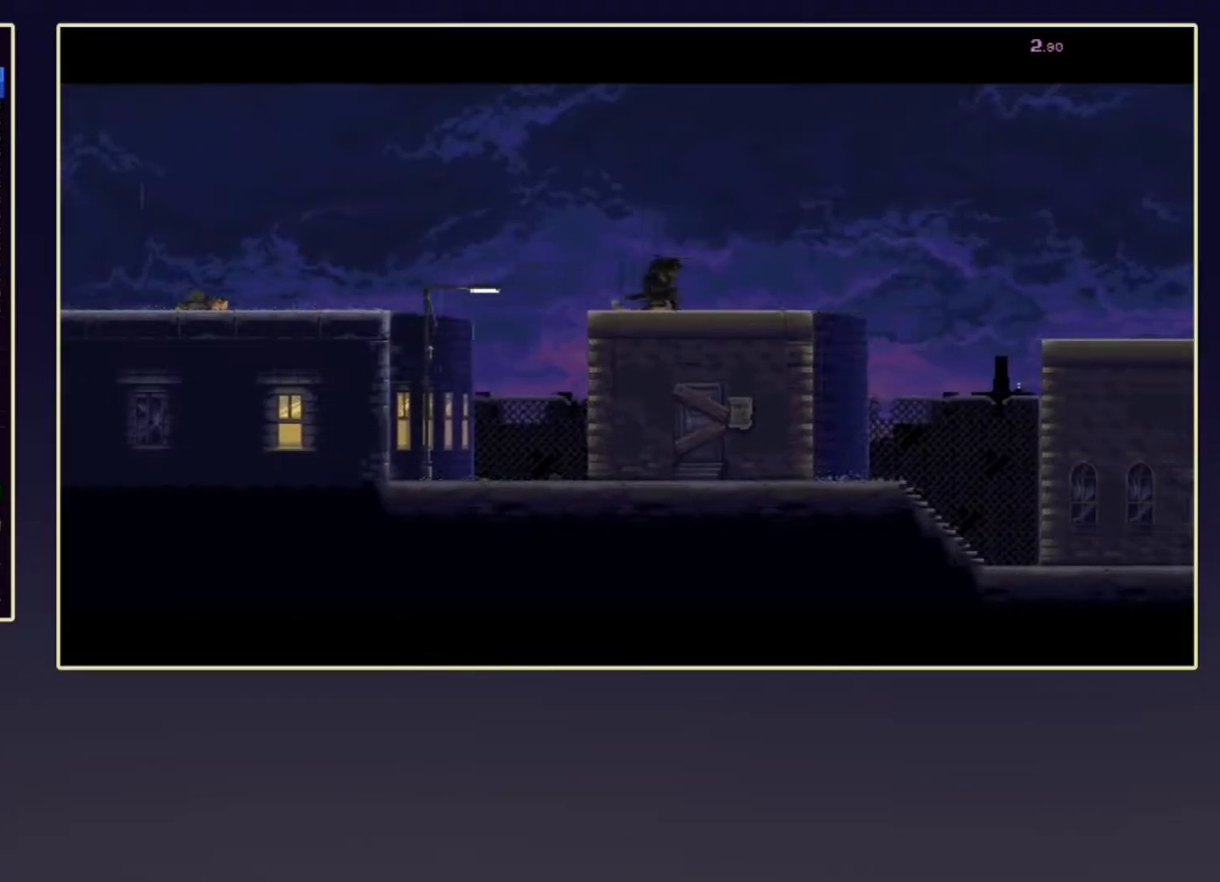
{"buttons": ["R2"], "left_stick": "right", "events": []}
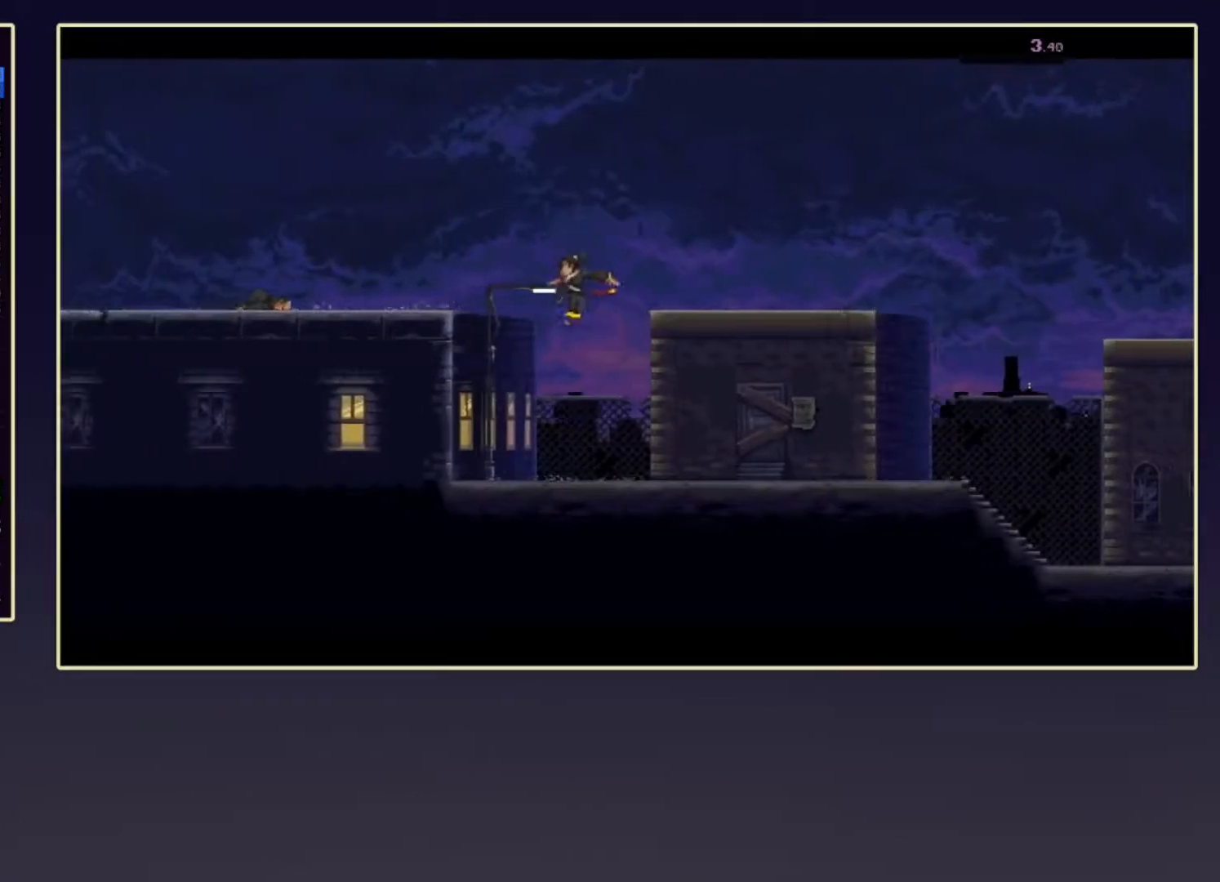
{"buttons": ["R2"], "left_stick": "right", "events": []}
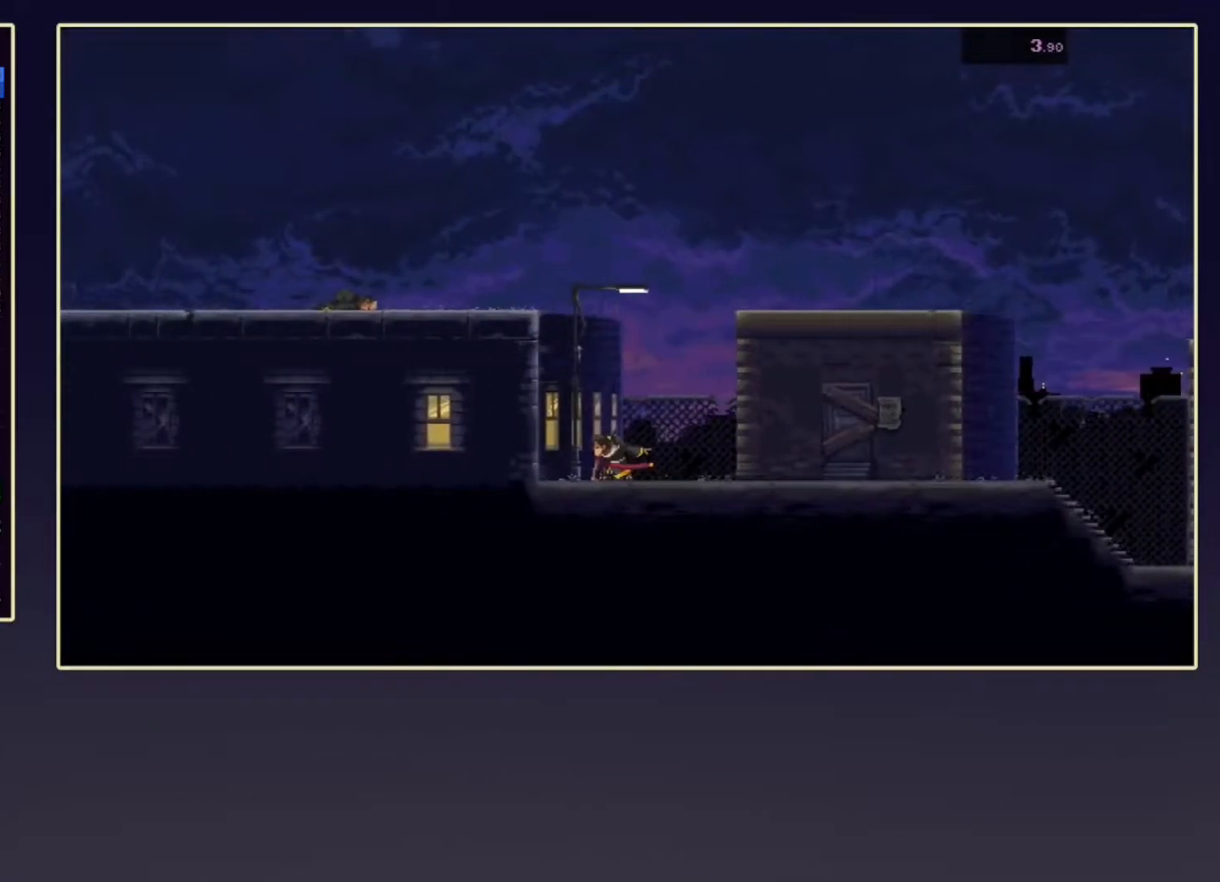
{"buttons": ["R2"], "left_stick": "right", "events": []}
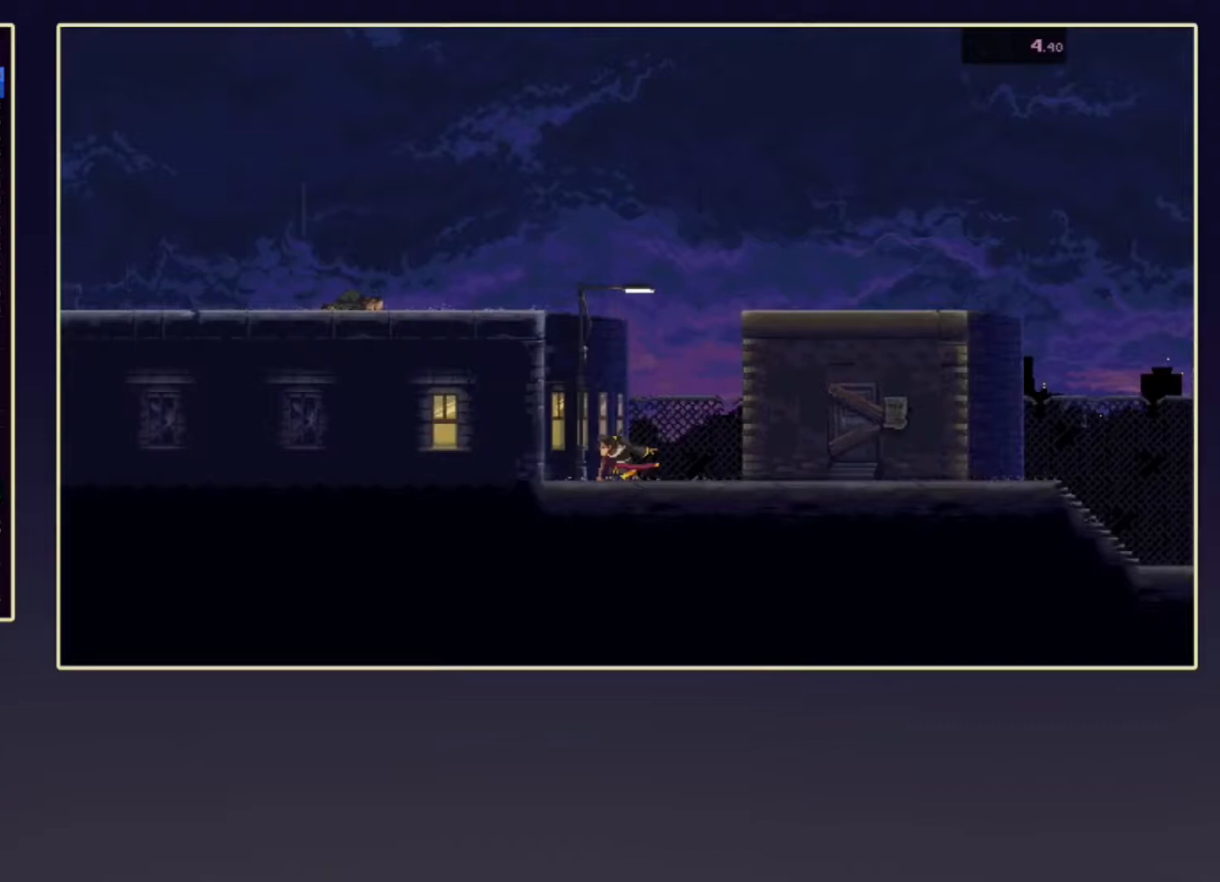
{"buttons": ["R2", "DPAD_DOWN"], "left_stick": "center", "events": [[150, "left_stick", "center"], [200, "R2", "up"], [283, "DPAD_DOWN", "down"], [450, "R2", "down"]]}
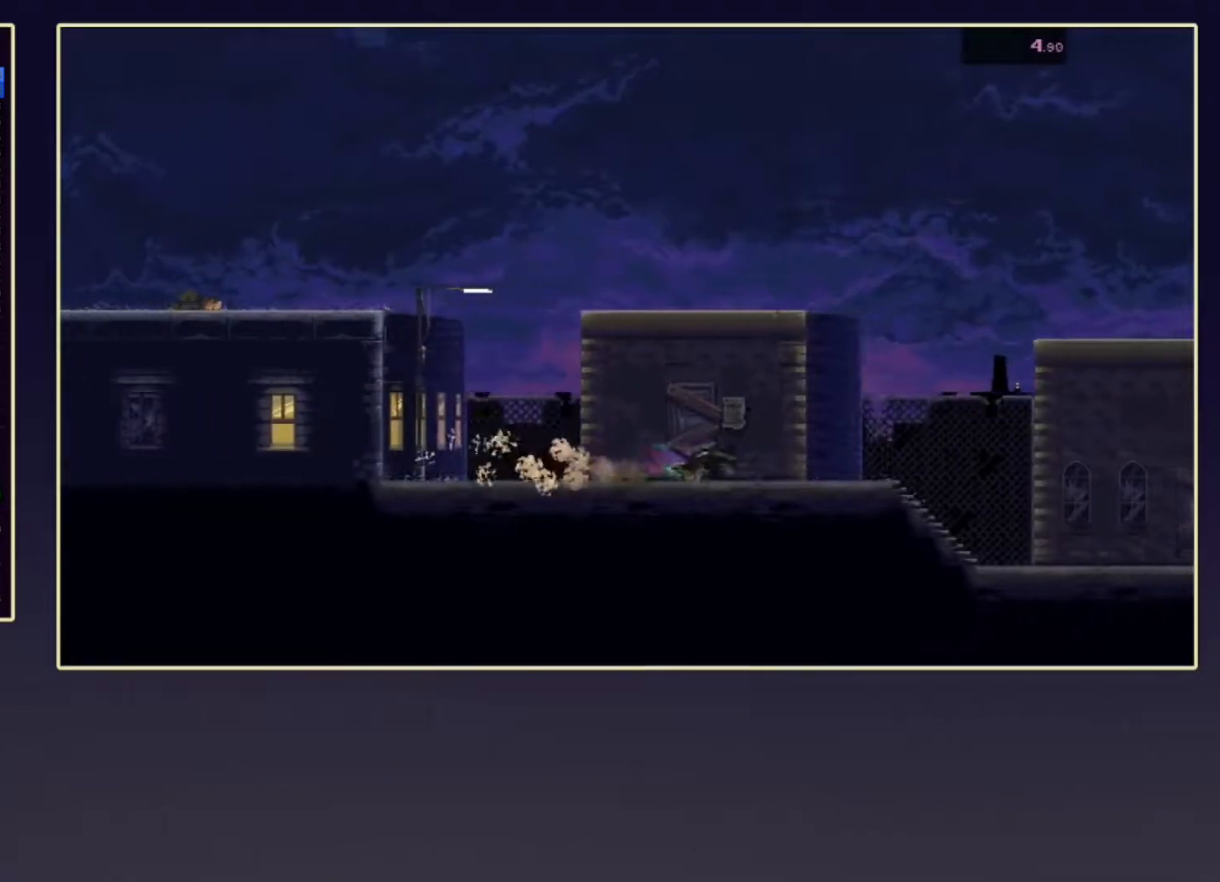
{"buttons": ["DPAD_DOWN"], "left_stick": "center", "events": [[83, "R2", "up"], [317, "R2", "down"], [467, "R2", "up"]]}
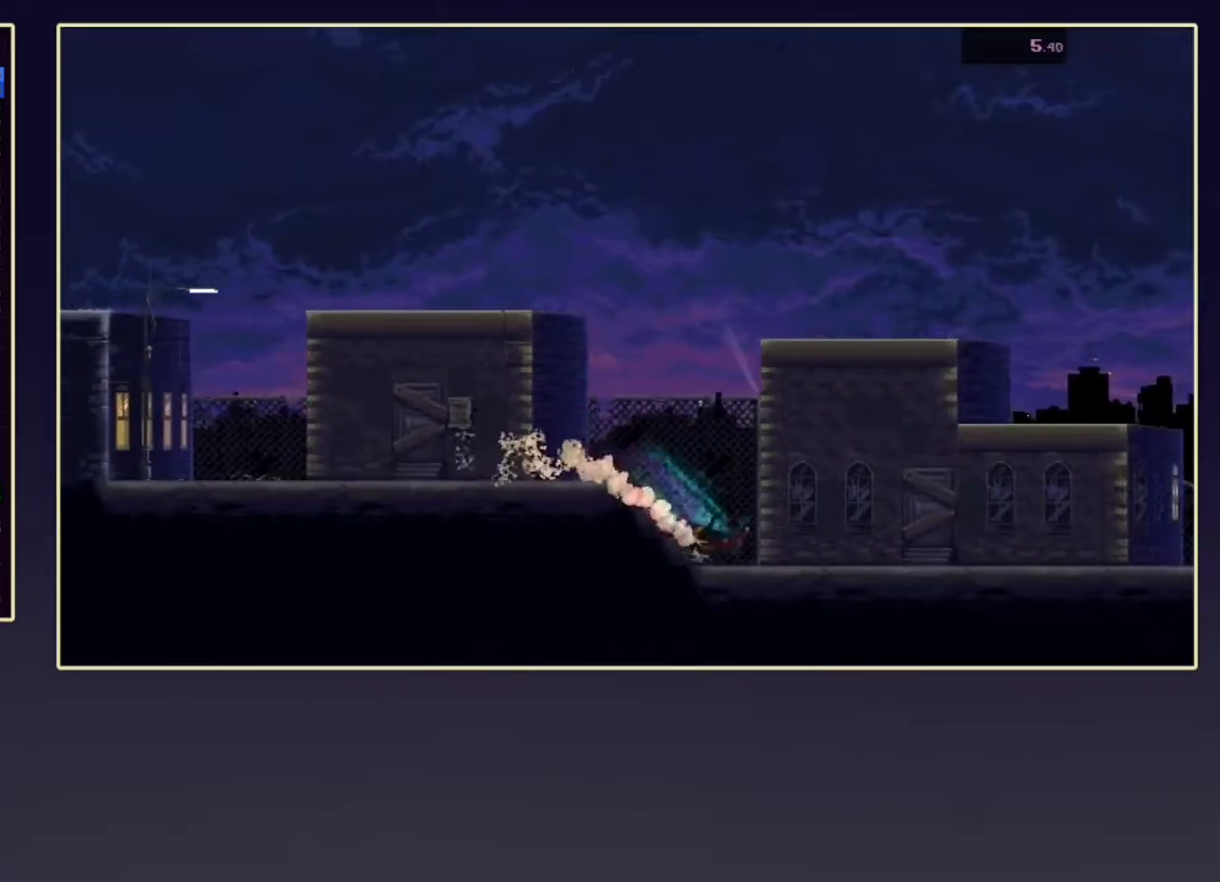
{"buttons": ["DPAD_DOWN"], "left_stick": "center", "events": [[200, "R2", "down"], [333, "R2", "up"]]}
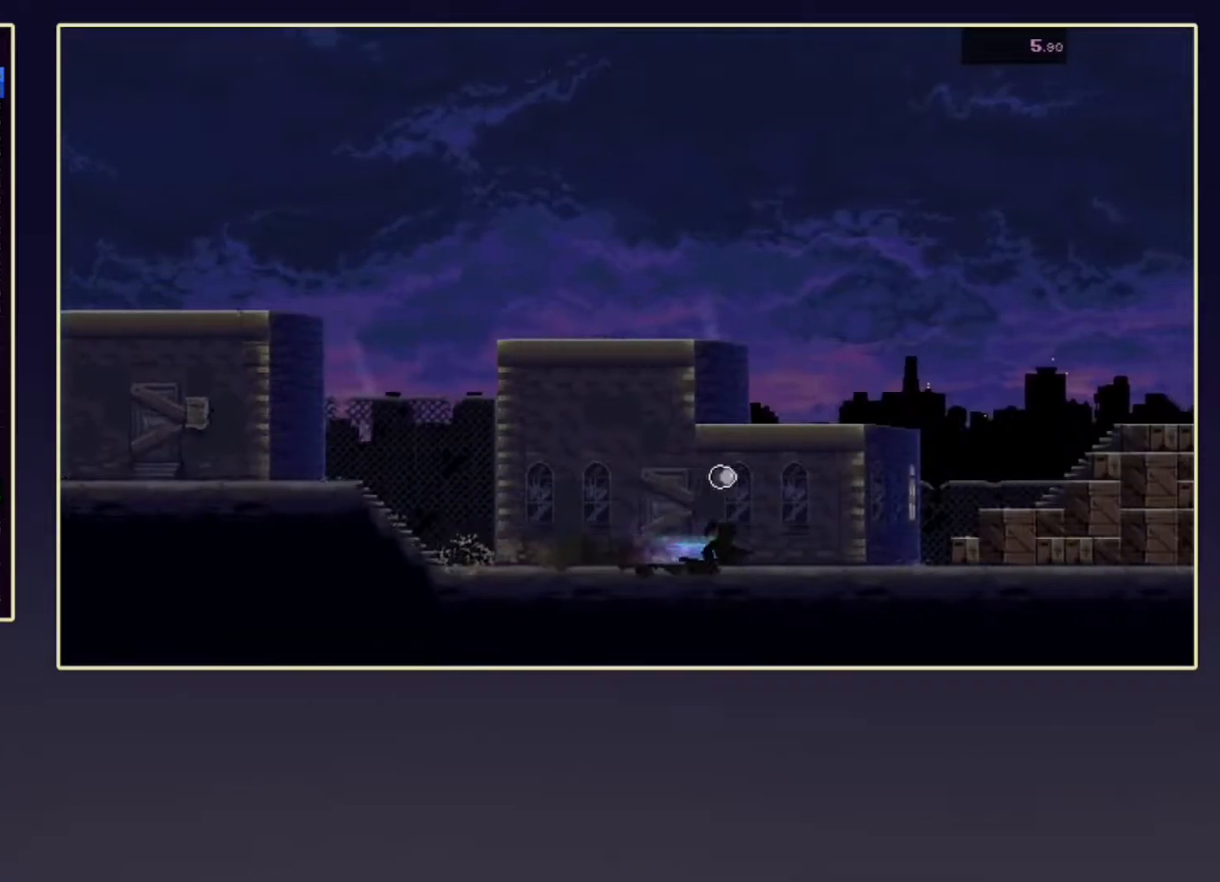
{"buttons": ["X"], "left_stick": "up-right", "events": [[83, "R2", "down"], [150, "DPAD_DOWN", "up"], [150, "left_stick", "up-right"], [300, "X", "down"], [433, "R2", "up"]]}
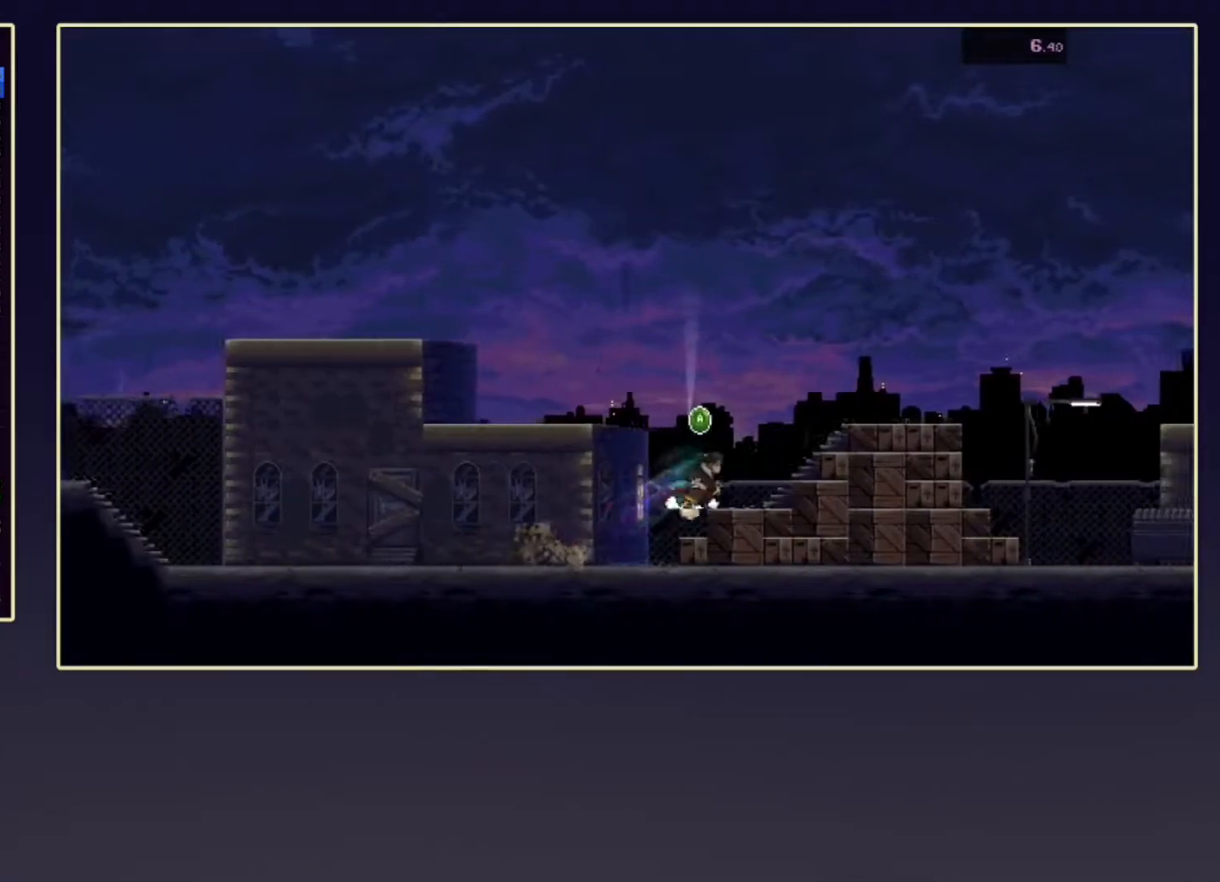
{"buttons": ["DPAD_DOWN"], "left_stick": "center", "events": [[17, "X", "up"], [17, "left_stick", "center"], [83, "DPAD_DOWN", "down"], [100, "R2", "down"], [233, "R2", "up"]]}
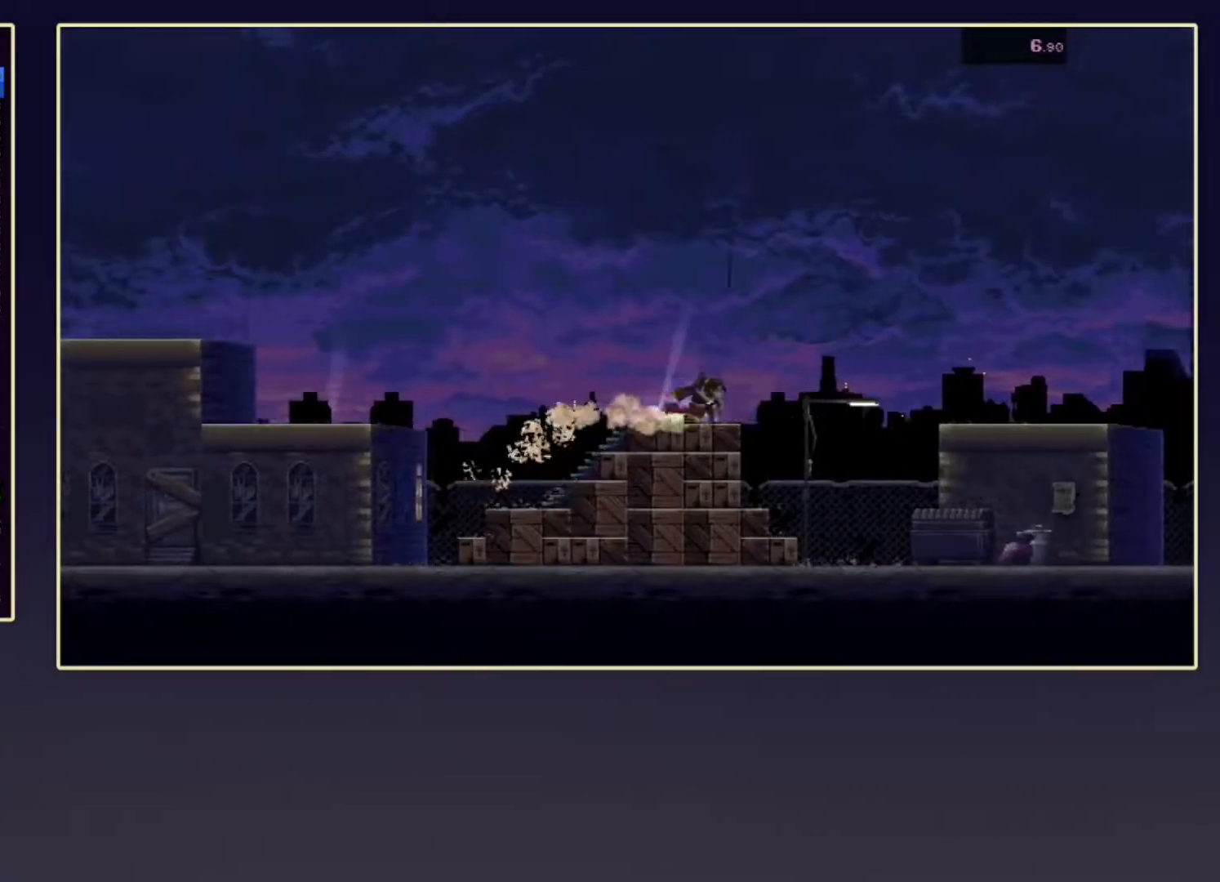
{"buttons": [], "left_stick": "right", "events": [[17, "R2", "down"], [33, "left_stick", "right"], [67, "DPAD_DOWN", "up"], [183, "X", "down"], [317, "R2", "up"], [367, "X", "up"]]}
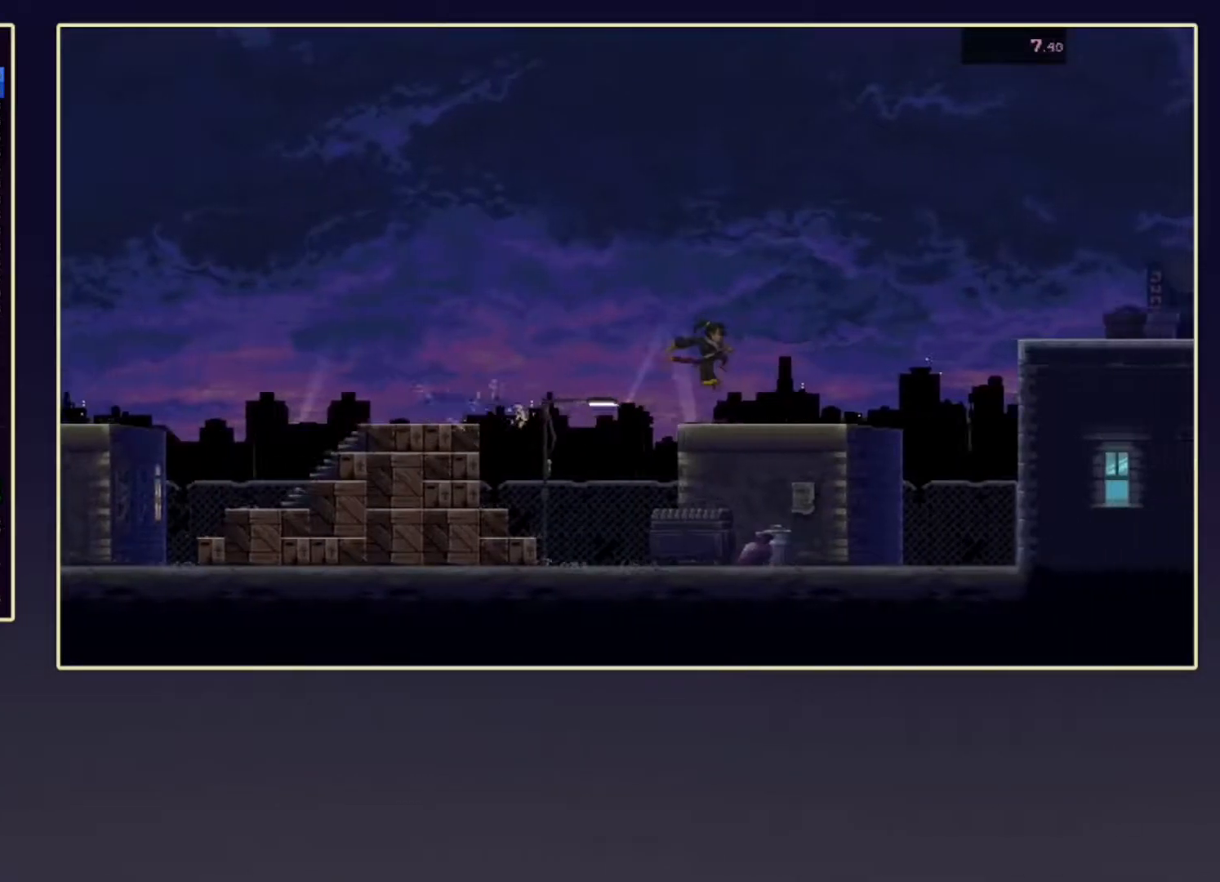
{"buttons": ["X", "R2"], "left_stick": "up-right", "events": [[83, "R2", "down"], [133, "left_stick", "up-right"], [417, "X", "down"]]}
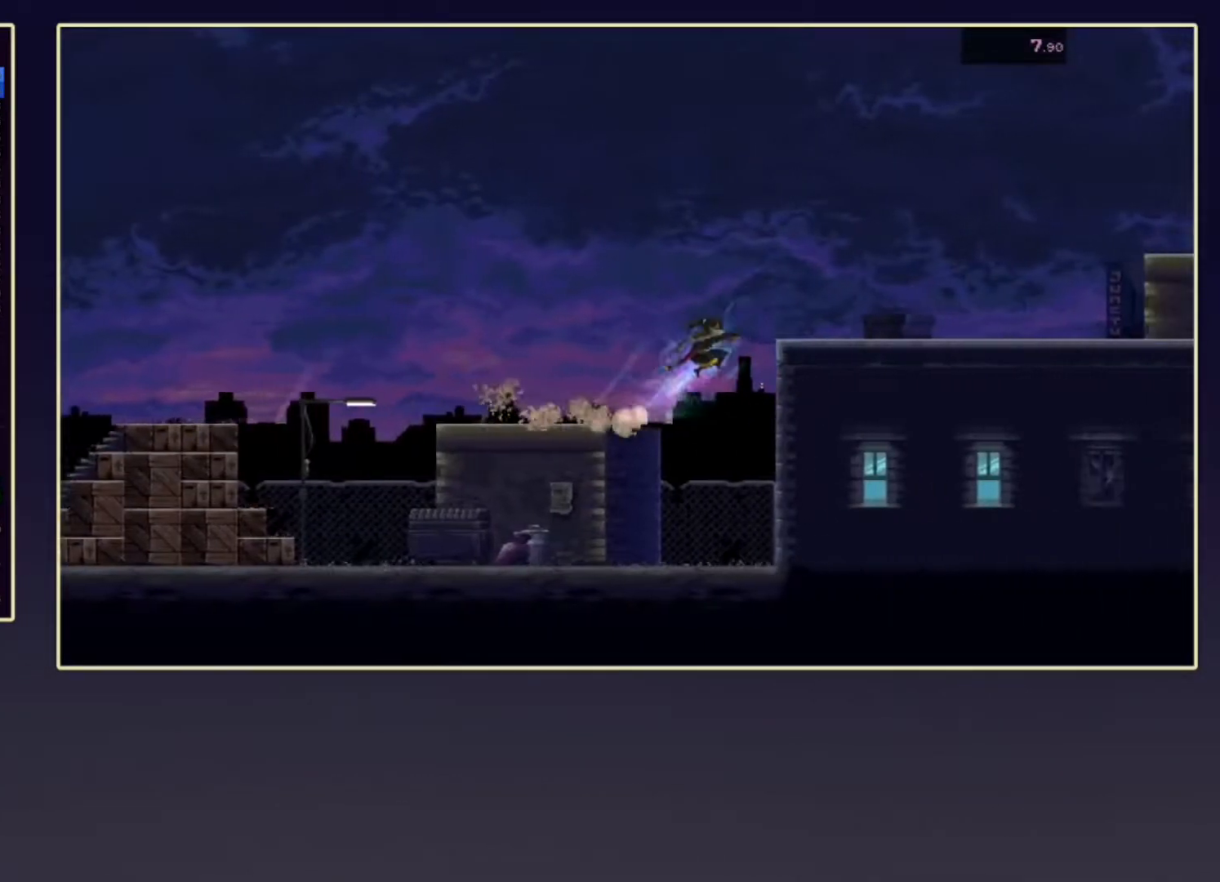
{"buttons": ["DPAD_DOWN"], "left_stick": "center", "events": [[50, "R2", "up"], [150, "X", "up"], [233, "left_stick", "center"], [283, "R2", "down"], [300, "DPAD_DOWN", "down"], [400, "R2", "up"]]}
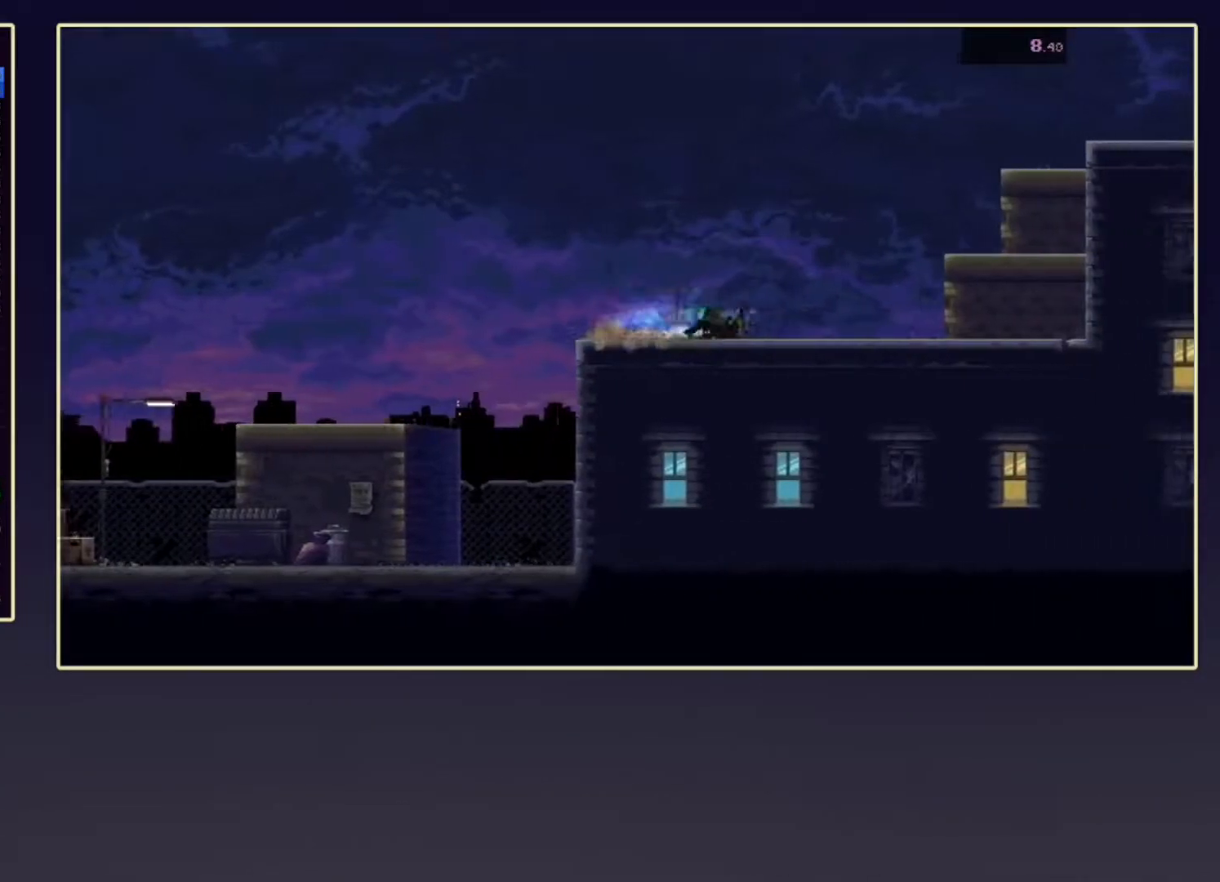
{"buttons": ["A"], "left_stick": "up-right", "events": [[183, "R2", "down"], [200, "DPAD_DOWN", "up"], [217, "left_stick", "right"], [283, "R2", "up"], [300, "left_stick", "up-right"], [333, "A", "down"]]}
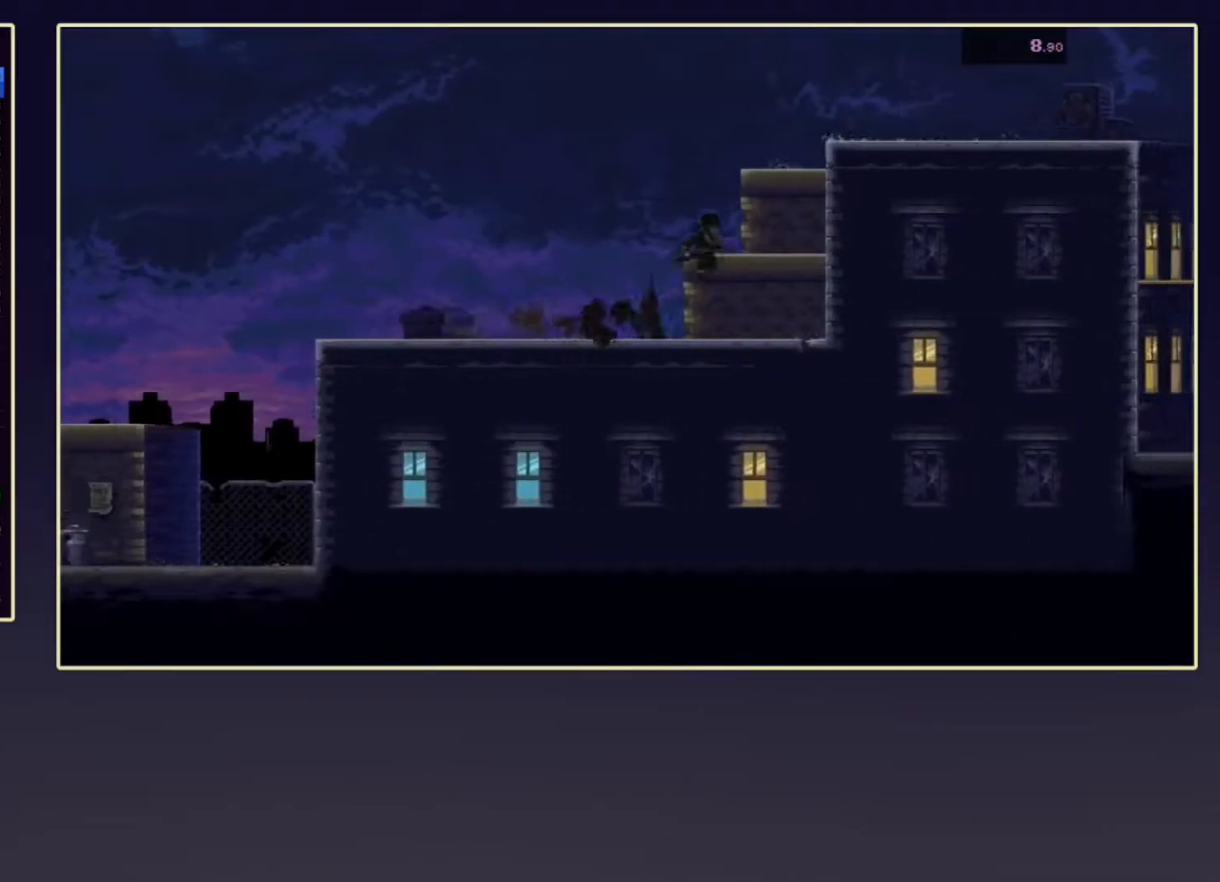
{"buttons": ["A"], "left_stick": "up-right", "events": [[167, "X", "down"], [400, "X", "up"]]}
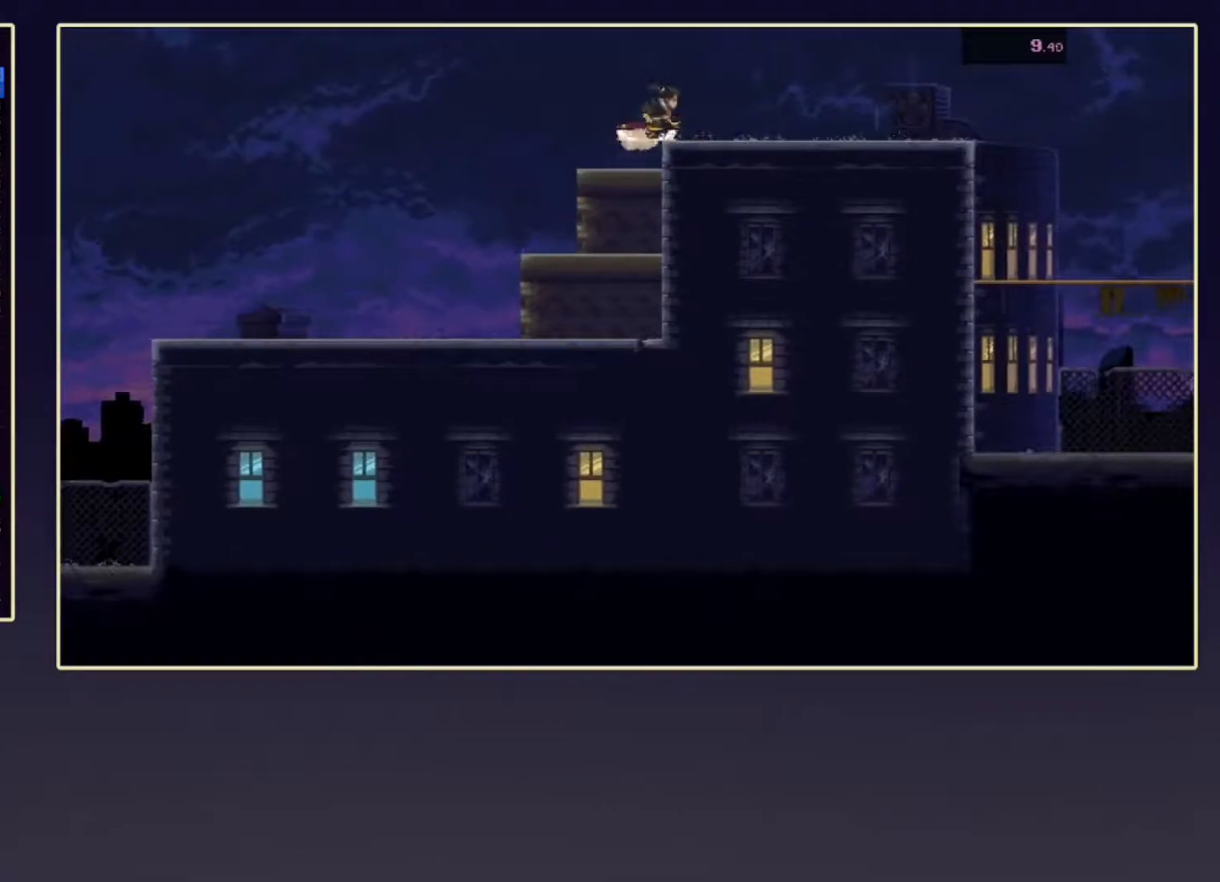
{"buttons": ["DPAD_DOWN"], "left_stick": "center", "events": [[67, "A", "up"], [83, "left_stick", "center"], [100, "R2", "down"], [117, "DPAD_DOWN", "down"], [217, "R2", "up"]]}
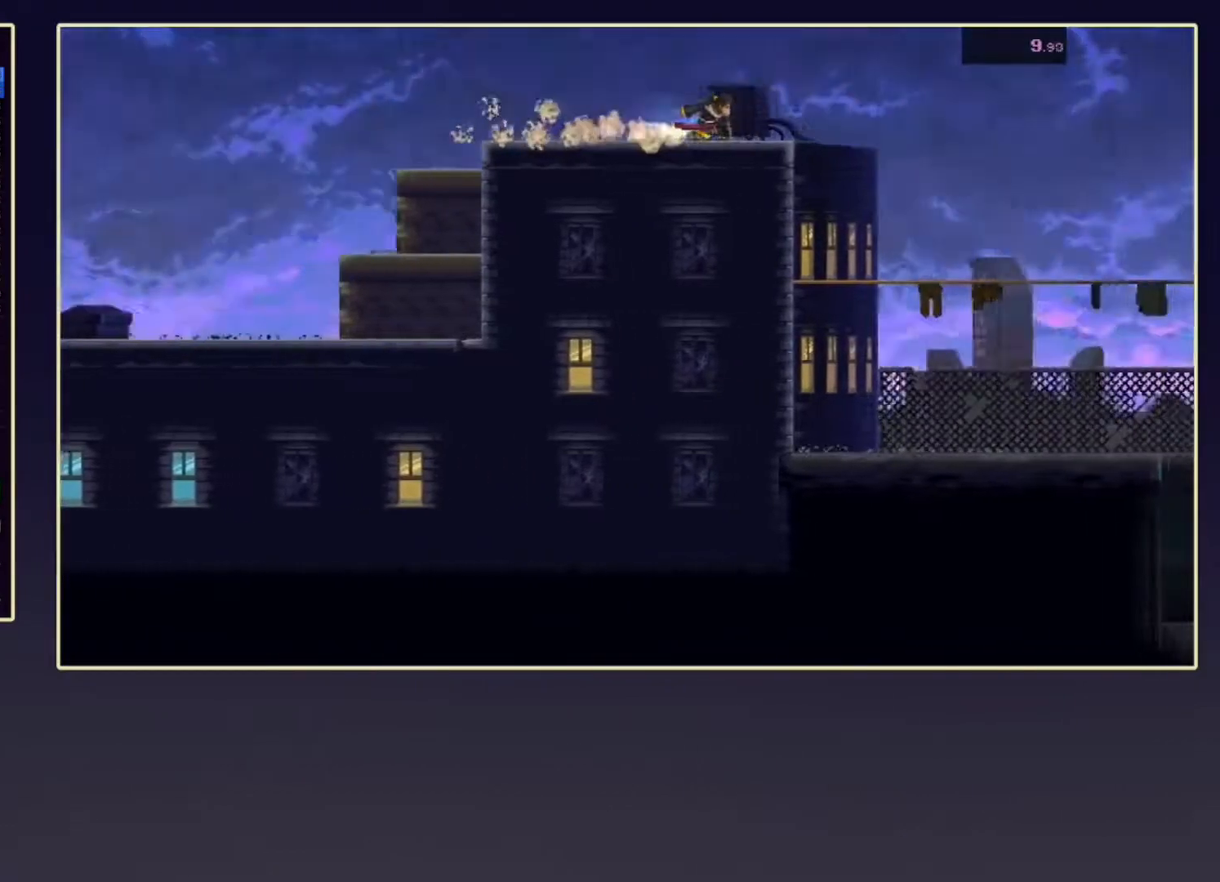
{"buttons": ["DPAD_DOWN"], "left_stick": "center", "events": [[33, "R2", "down"], [133, "DPAD_DOWN", "up"], [217, "R2", "up"], [383, "DPAD_DOWN", "down"]]}
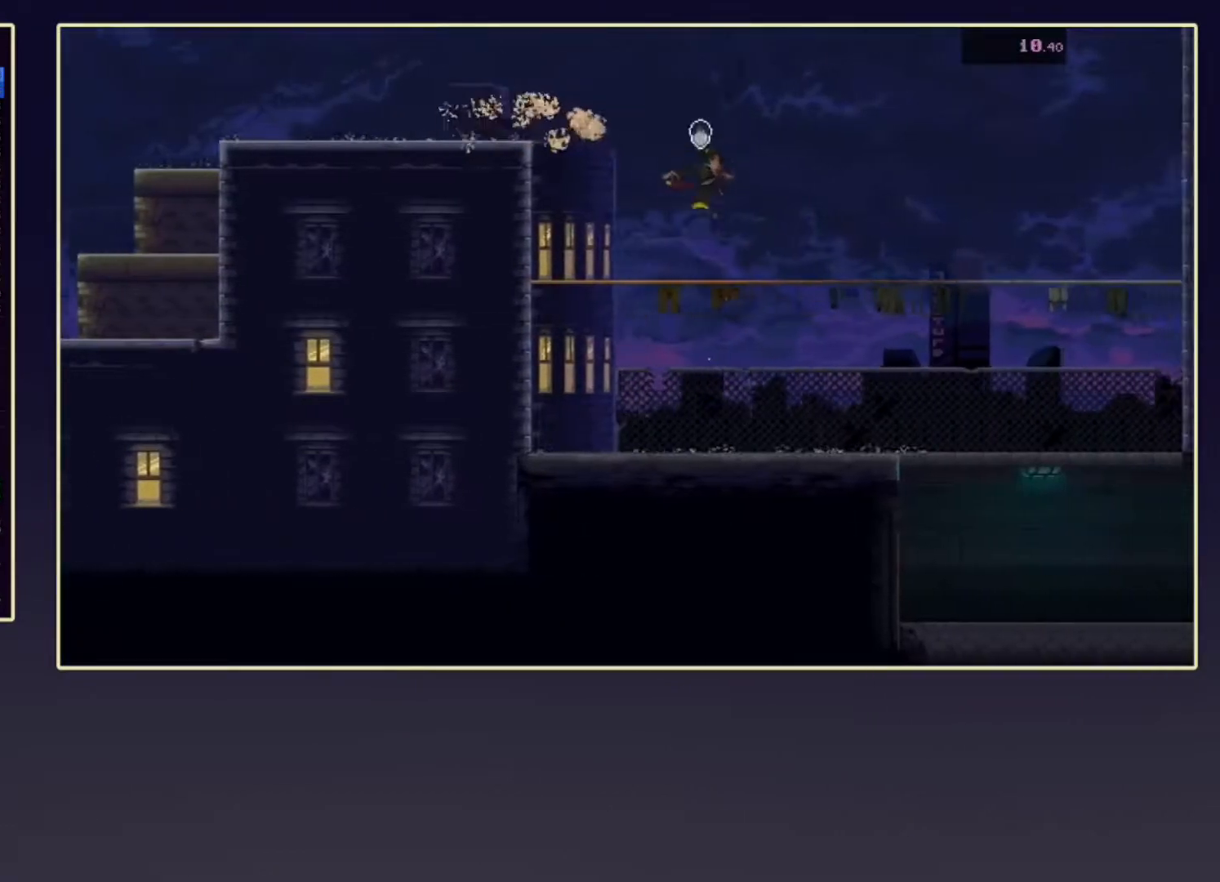
{"buttons": ["R2"], "left_stick": "down-right", "events": [[117, "left_stick", "down-right"], [200, "R2", "down"], [217, "DPAD_DOWN", "up"]]}
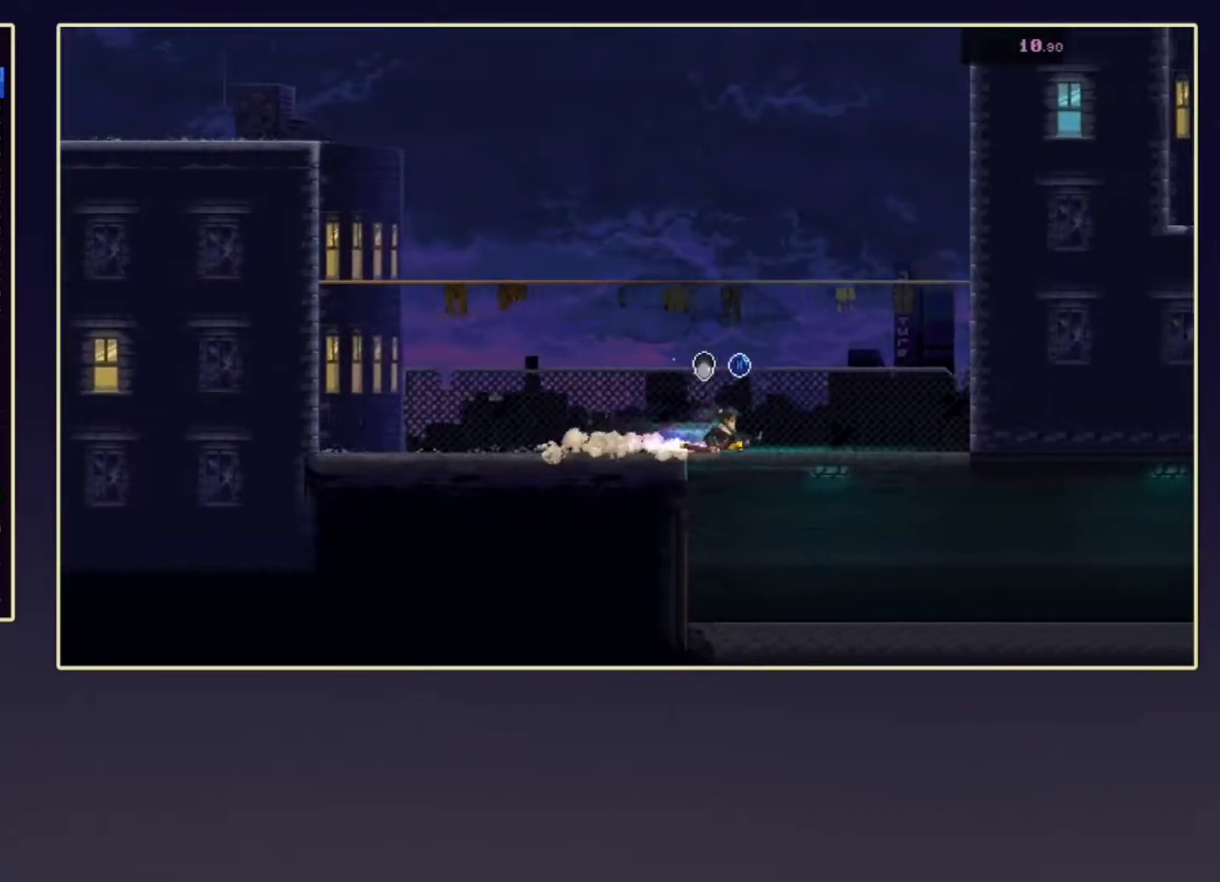
{"buttons": ["R2", "DPAD_DOWN"], "left_stick": "center", "events": [[17, "DPAD_DOWN", "down"], [67, "X", "down"], [133, "R2", "up"], [150, "left_stick", "center"], [200, "X", "up"], [417, "R2", "down"]]}
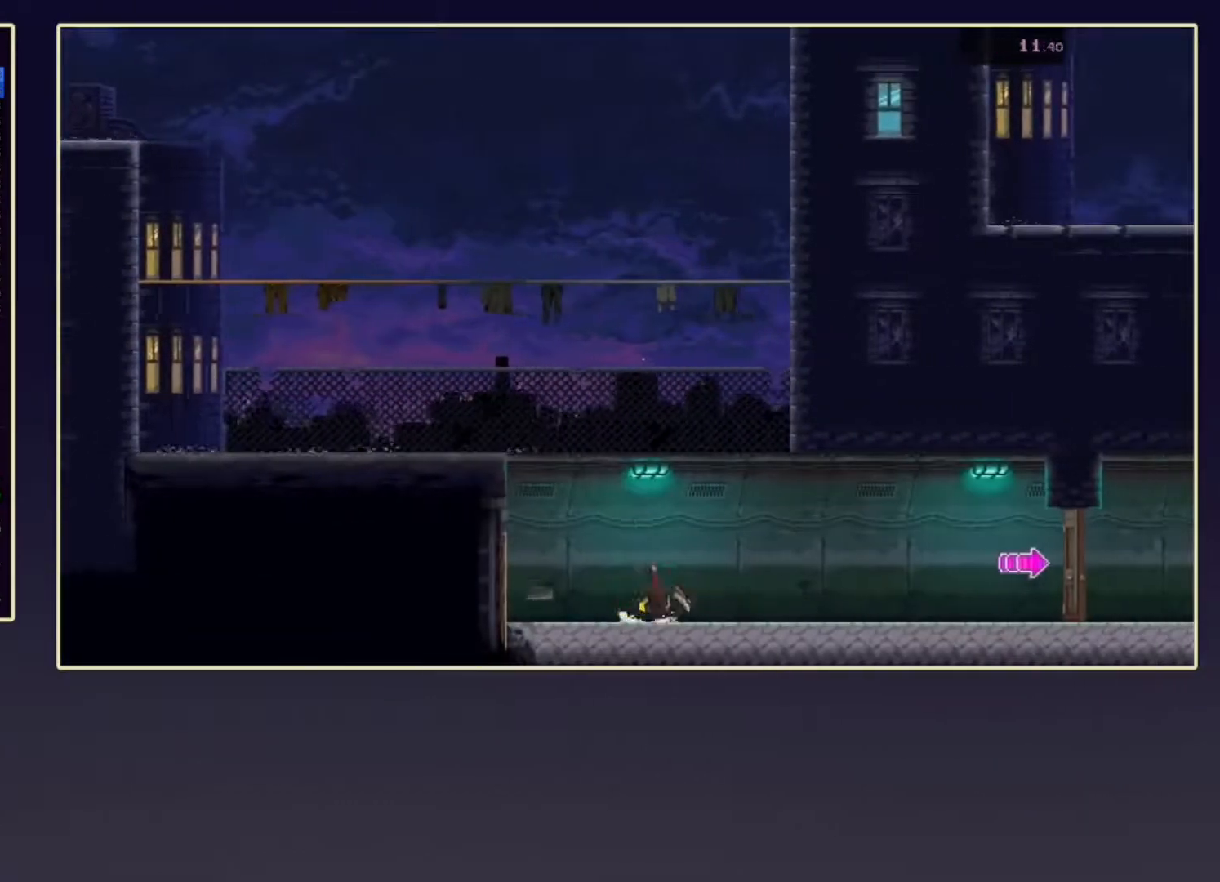
{"buttons": ["X", "R2"], "left_stick": "right", "events": [[67, "R2", "up"], [350, "R2", "down"], [350, "left_stick", "right"], [367, "DPAD_DOWN", "up"], [483, "X", "down"]]}
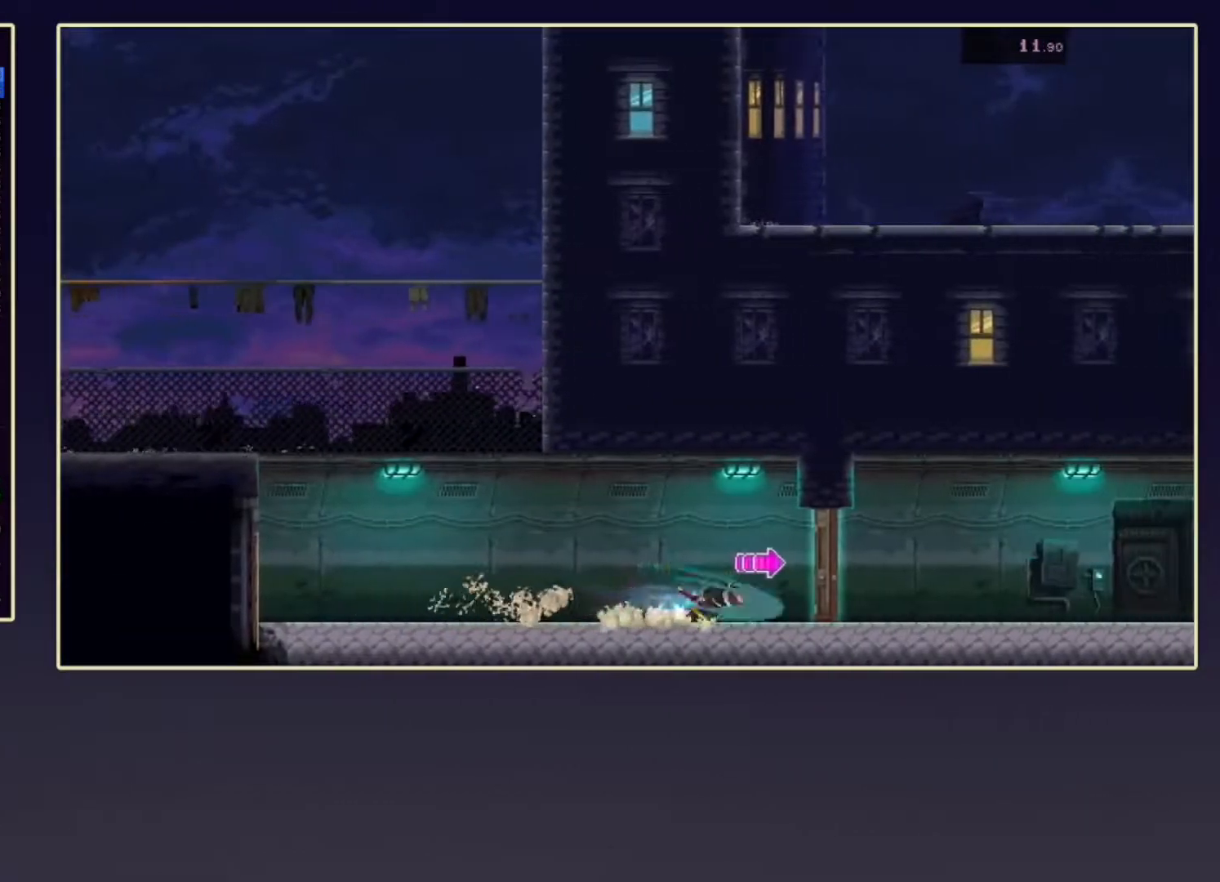
{"buttons": ["DPAD_DOWN"], "left_stick": "center", "events": [[50, "left_stick", "center"], [67, "DPAD_DOWN", "down"], [67, "R2", "up"], [67, "X", "up"], [233, "R2", "down"], [350, "R2", "up"]]}